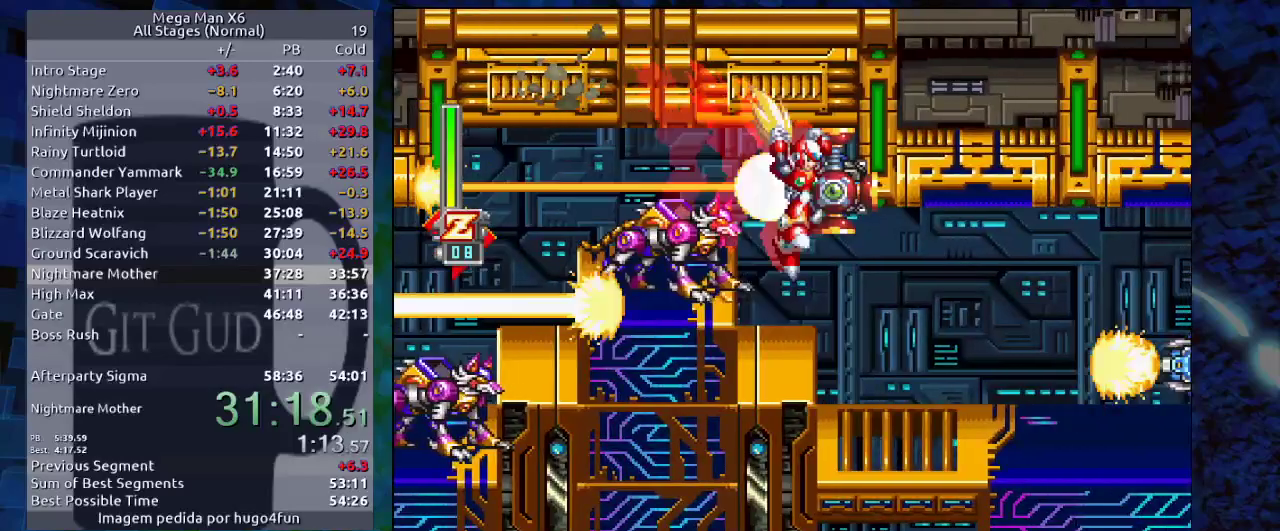
Gameplay with a controller (Nintendo layout); each line is a JSON object with the inputs held at the frame after it. "events" lists button and stick changes between this image and that frame as [ms after this image, input, new state], when the widget could be followed in between. Not read: L3 R3.
{"buttons": ["DPAD_RIGHT"], "events": [[350, "R1", "up"]]}
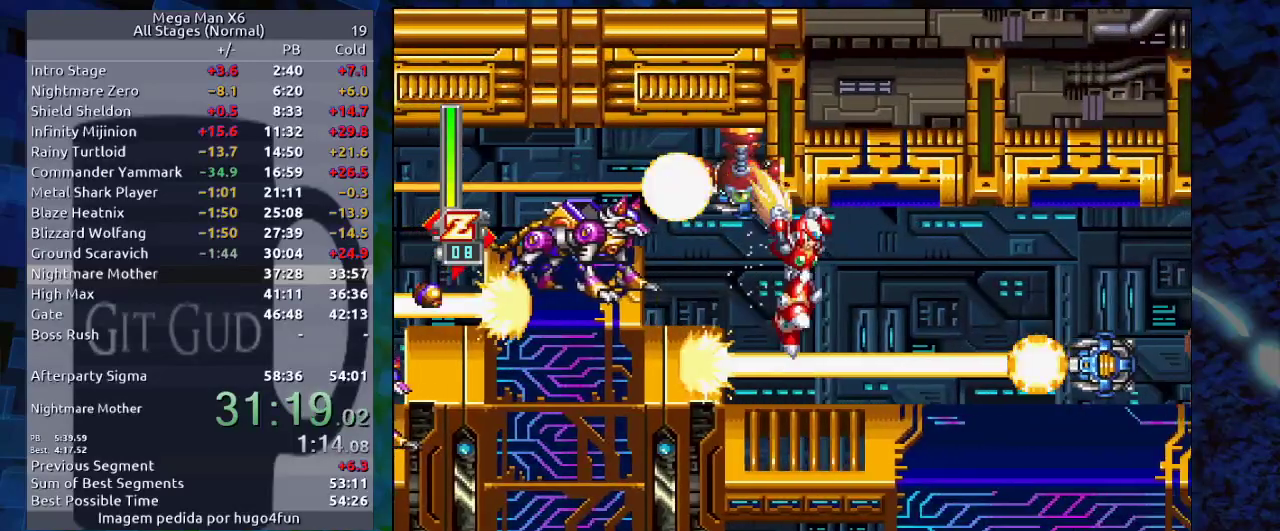
{"buttons": ["R1", "DPAD_RIGHT"], "events": [[217, "DPAD_DOWN", "down"], [367, "R1", "down"], [500, "DPAD_DOWN", "up"]]}
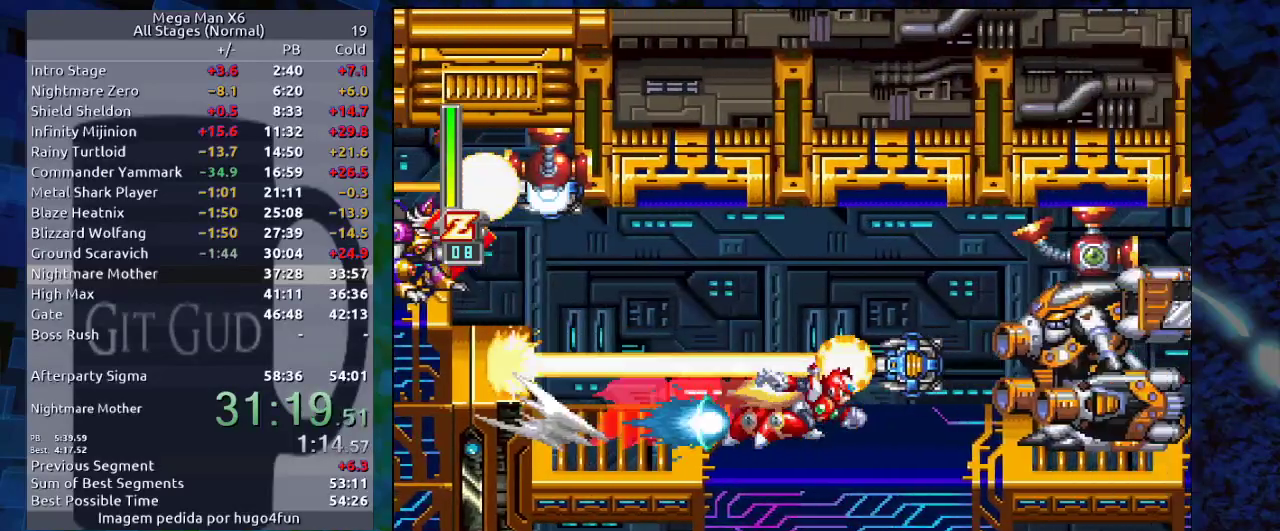
{"buttons": ["R1", "DPAD_RIGHT"], "events": [[200, "R1", "up"], [233, "R1", "down"]]}
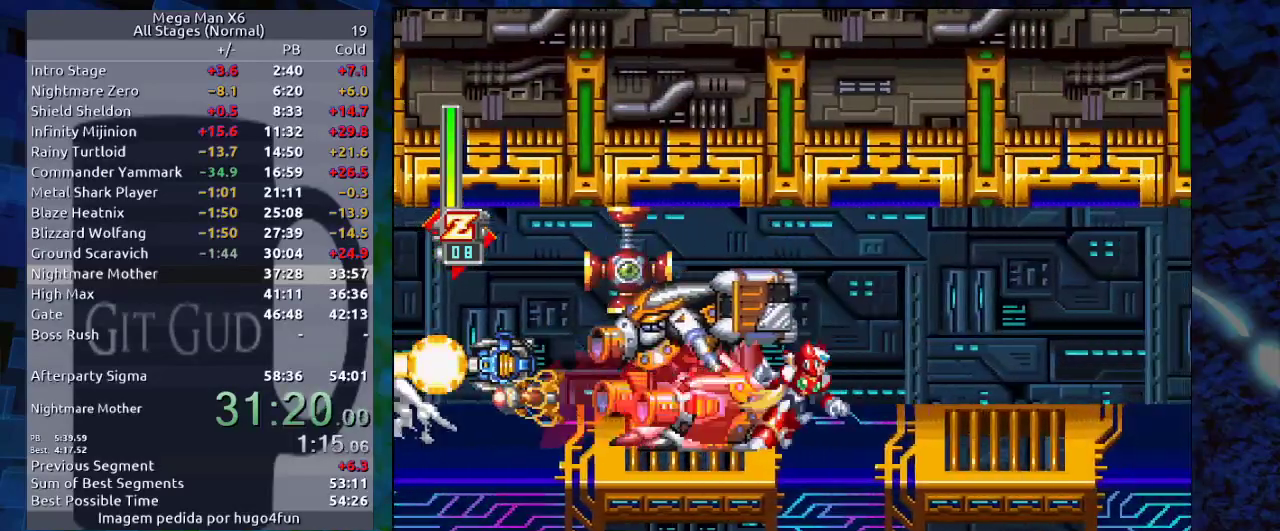
{"buttons": ["R1", "DPAD_RIGHT"], "events": [[17, "R1", "up"], [117, "R1", "down"], [250, "B", "down"], [417, "B", "up"]]}
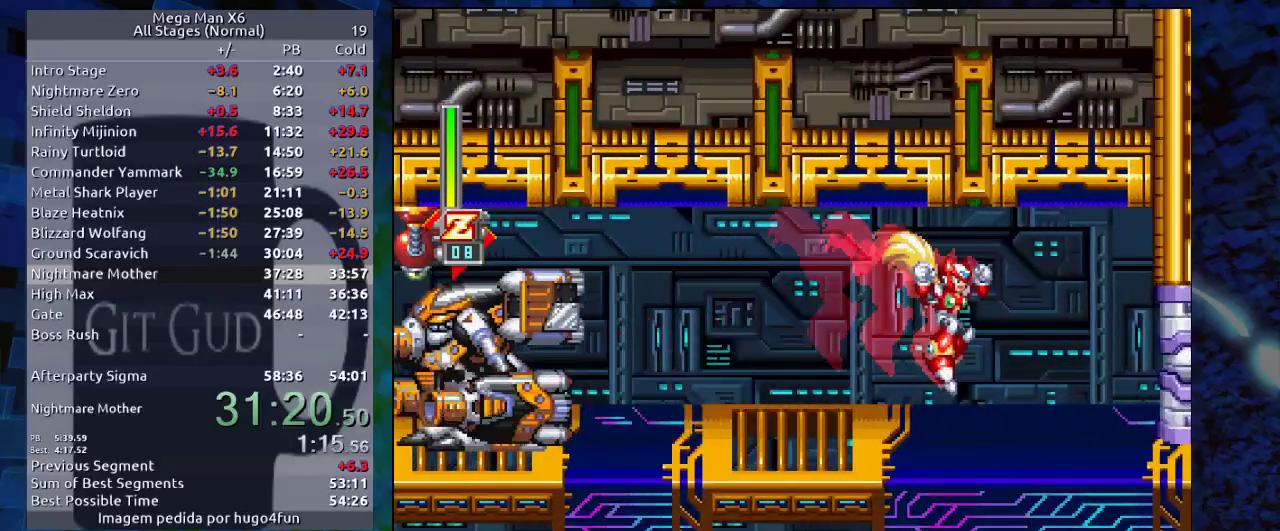
{"buttons": ["DPAD_RIGHT"], "events": [[250, "B", "down"], [283, "B", "up"], [283, "R1", "up"]]}
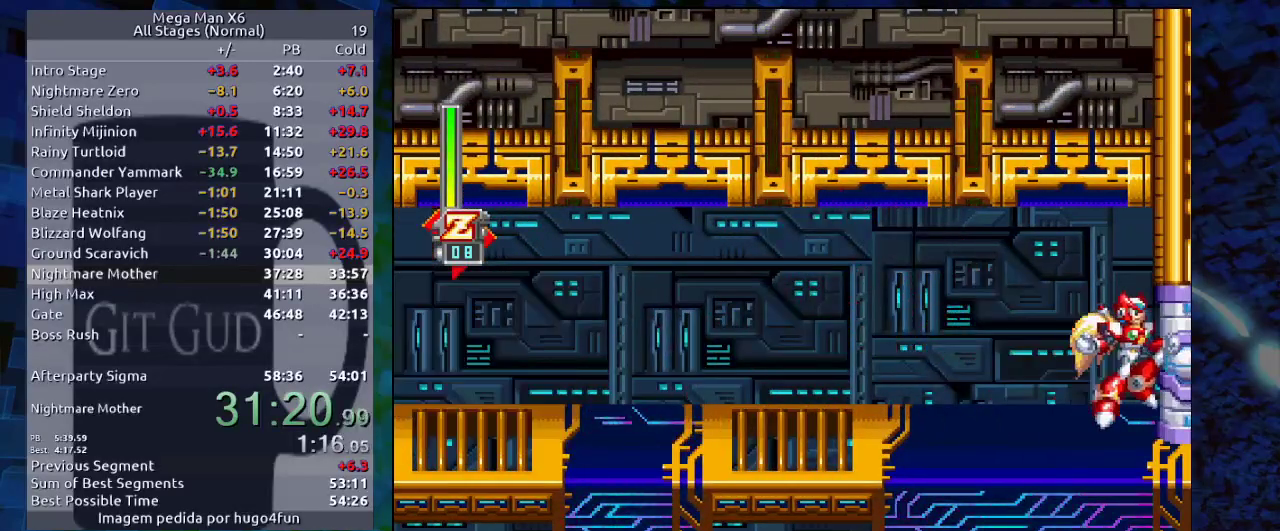
{"buttons": [], "events": [[83, "DPAD_RIGHT", "up"]]}